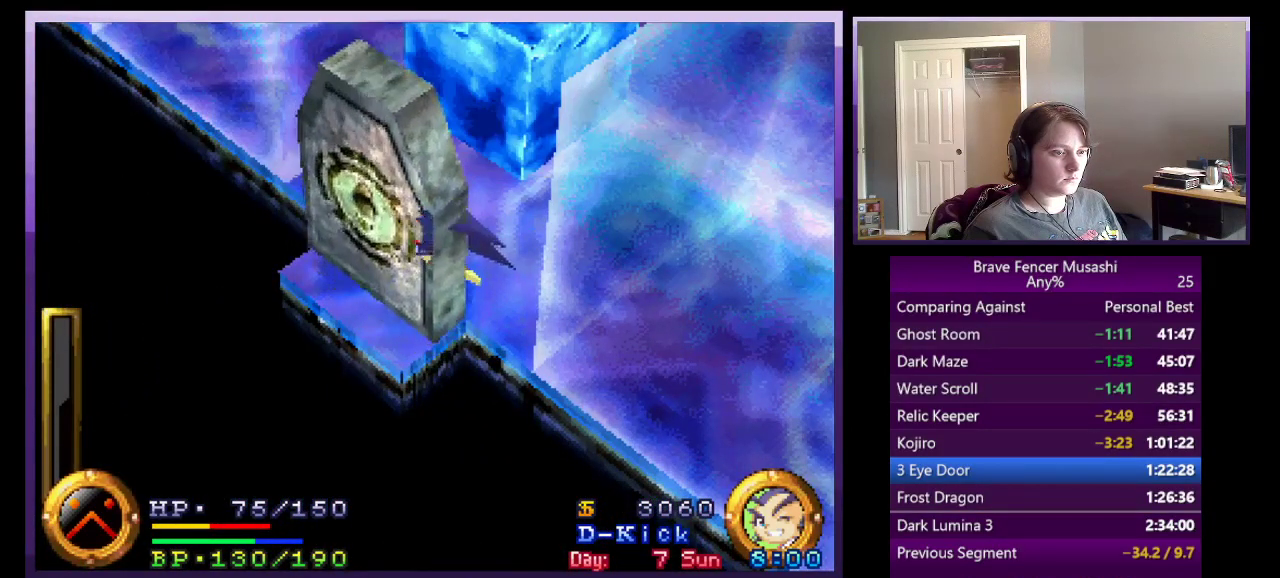
Gameplay with a controller (PlayStation layout); each line is a JSON object with the inputs held at the frame after it. "events" lists button and stick changes between this image and that frame as [ms after this image, input, new state], when the widget could be followed in between. Not read: L2.
{"buttons": [], "left_stick": "center", "right_stick": "center"}
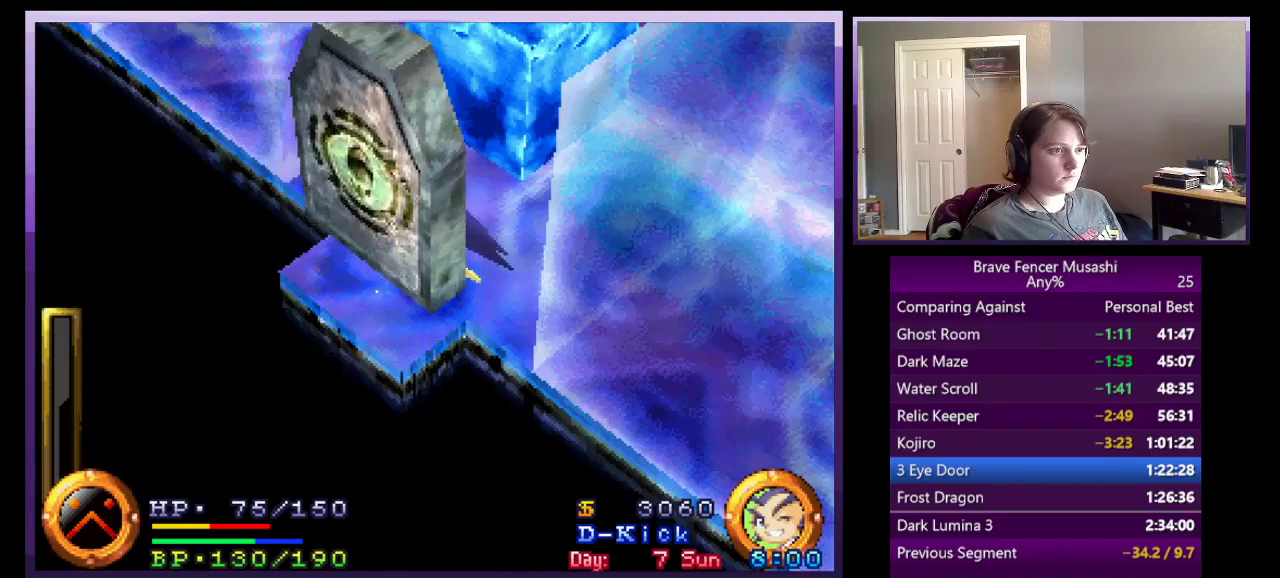
{"buttons": [], "left_stick": "center", "right_stick": "center", "events": []}
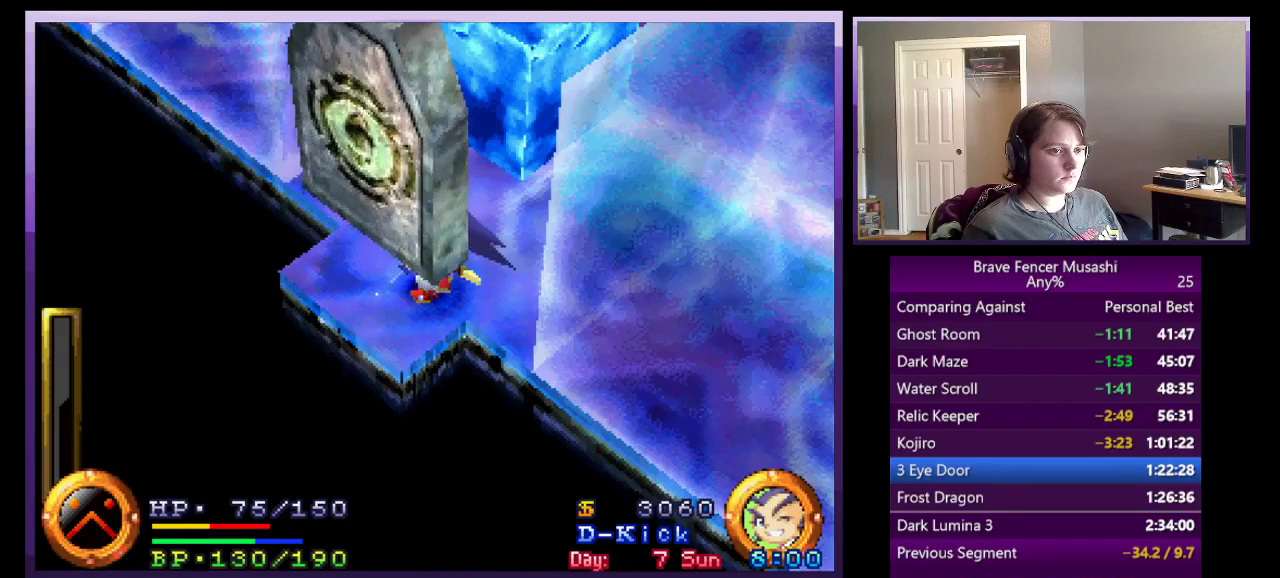
{"buttons": [], "left_stick": "center", "right_stick": "center", "events": []}
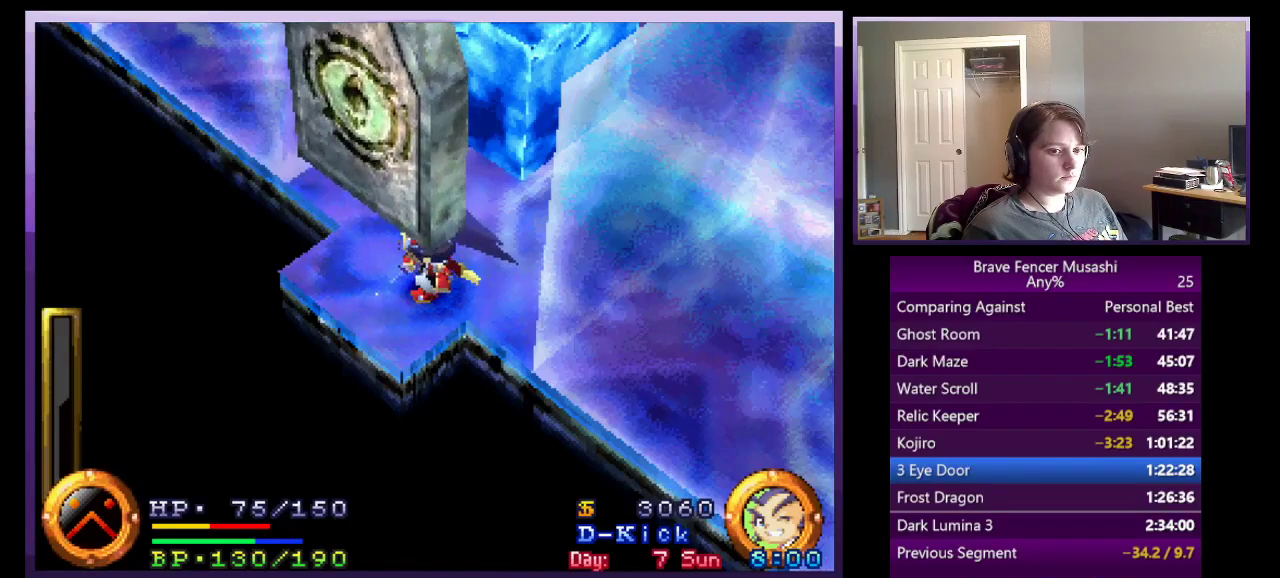
{"buttons": [], "left_stick": "center", "right_stick": "center", "events": []}
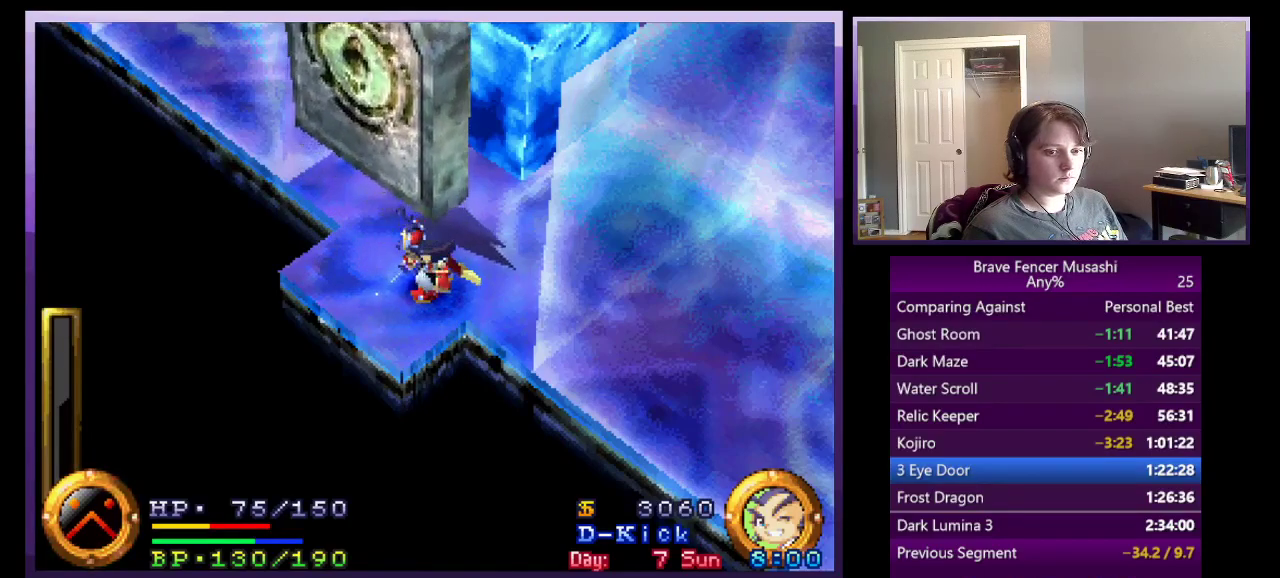
{"buttons": [], "left_stick": "center", "right_stick": "center", "events": []}
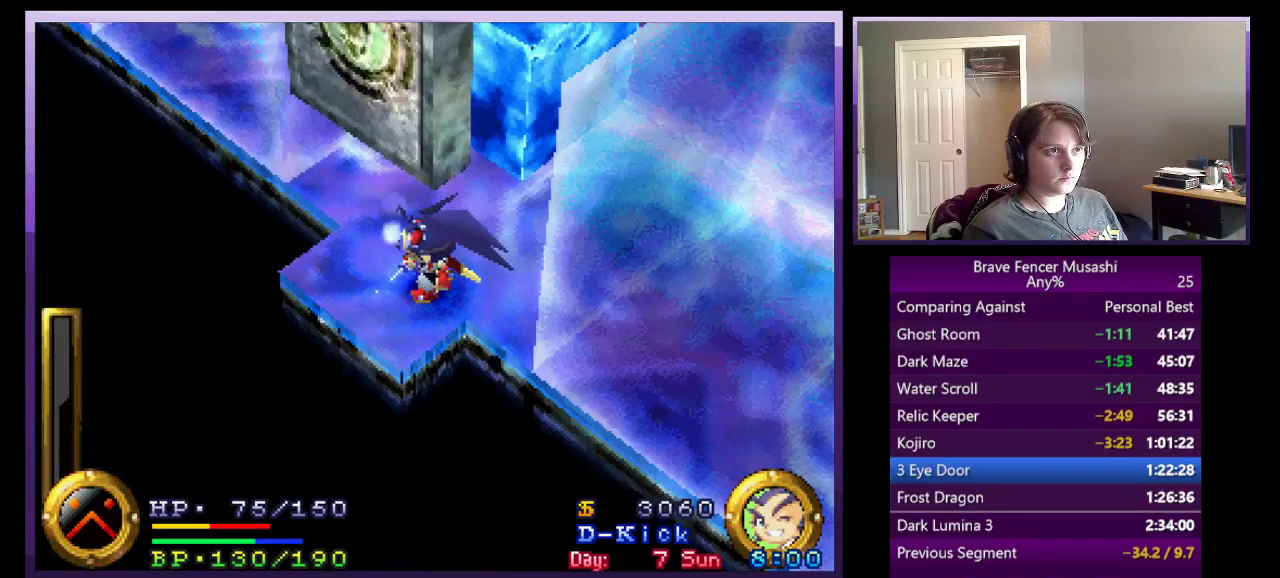
{"buttons": [], "left_stick": "down-left", "right_stick": "center", "events": [[267, "left_stick", "down-left"]]}
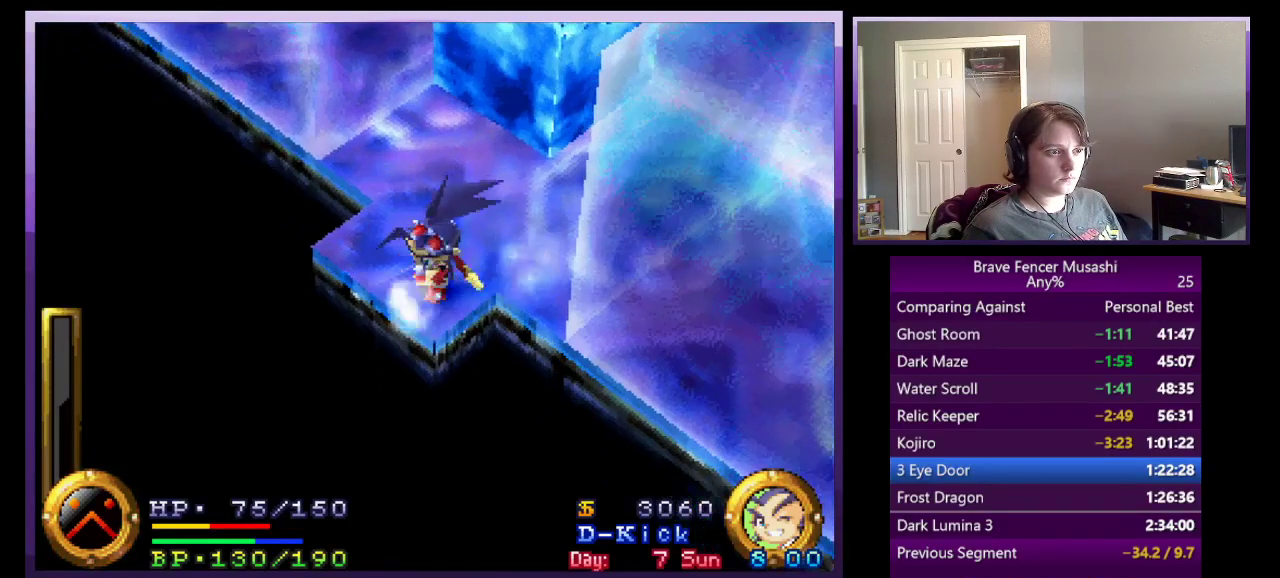
{"buttons": [], "left_stick": "center", "right_stick": "center", "events": [[400, "left_stick", "center"]]}
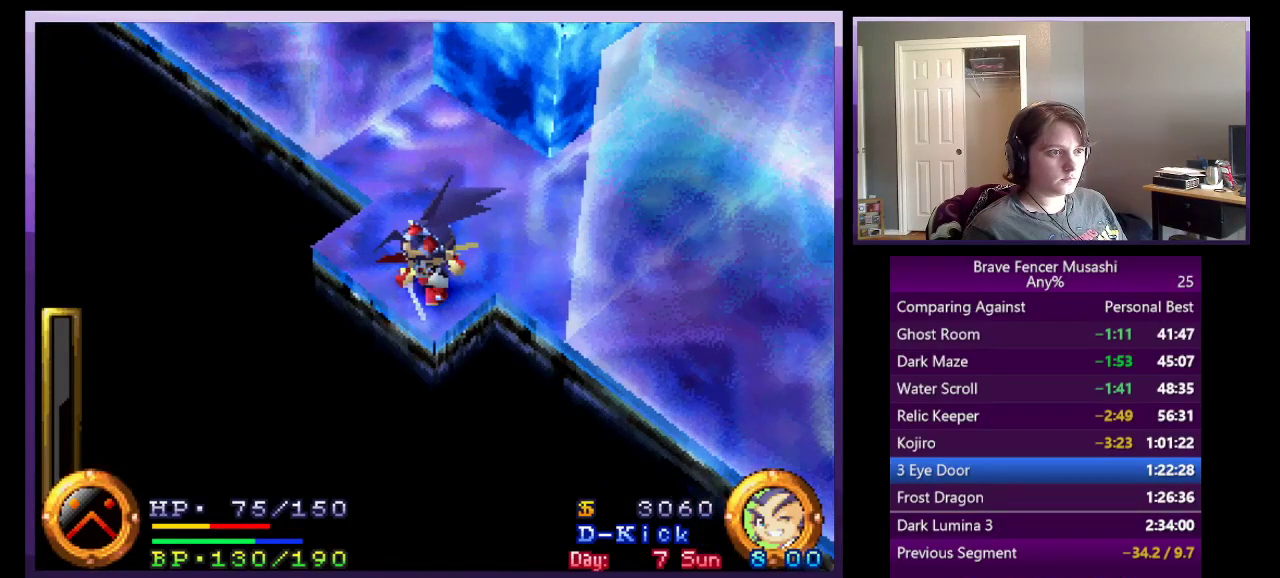
{"buttons": [], "left_stick": "center", "right_stick": "center", "events": []}
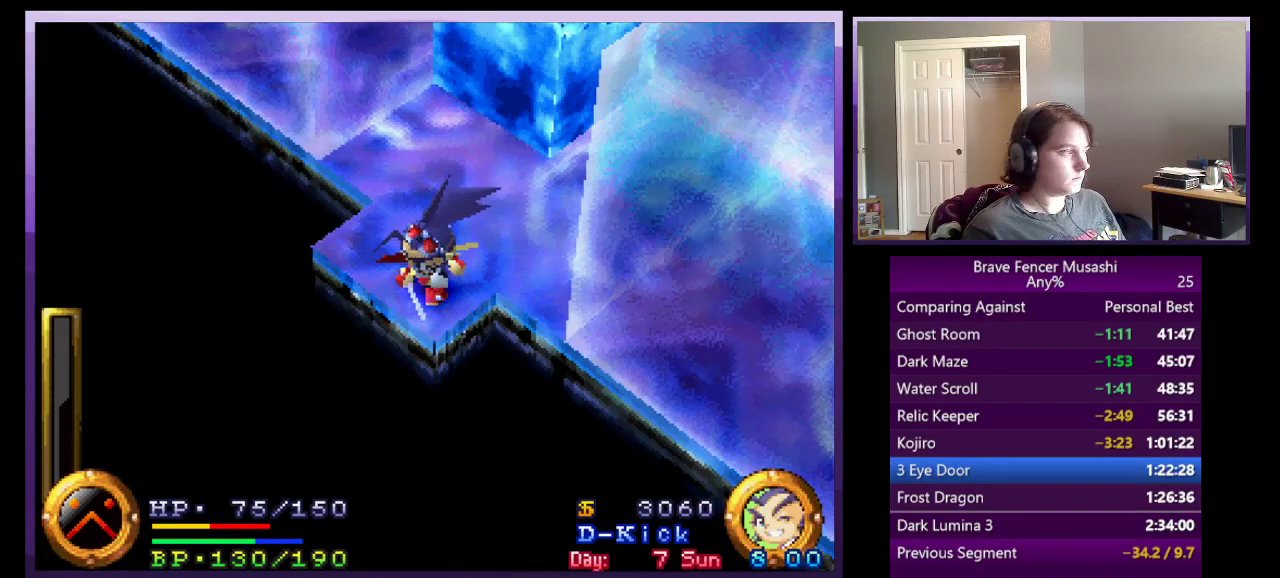
{"buttons": [], "left_stick": "center", "right_stick": "center", "events": []}
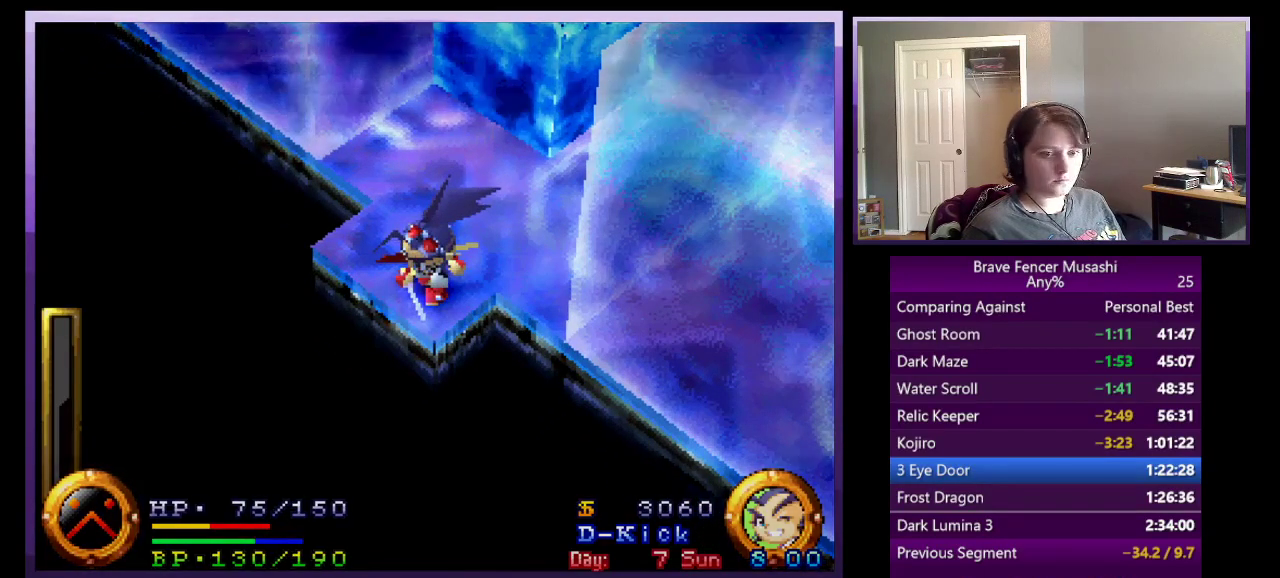
{"buttons": [], "left_stick": "center", "right_stick": "center", "events": []}
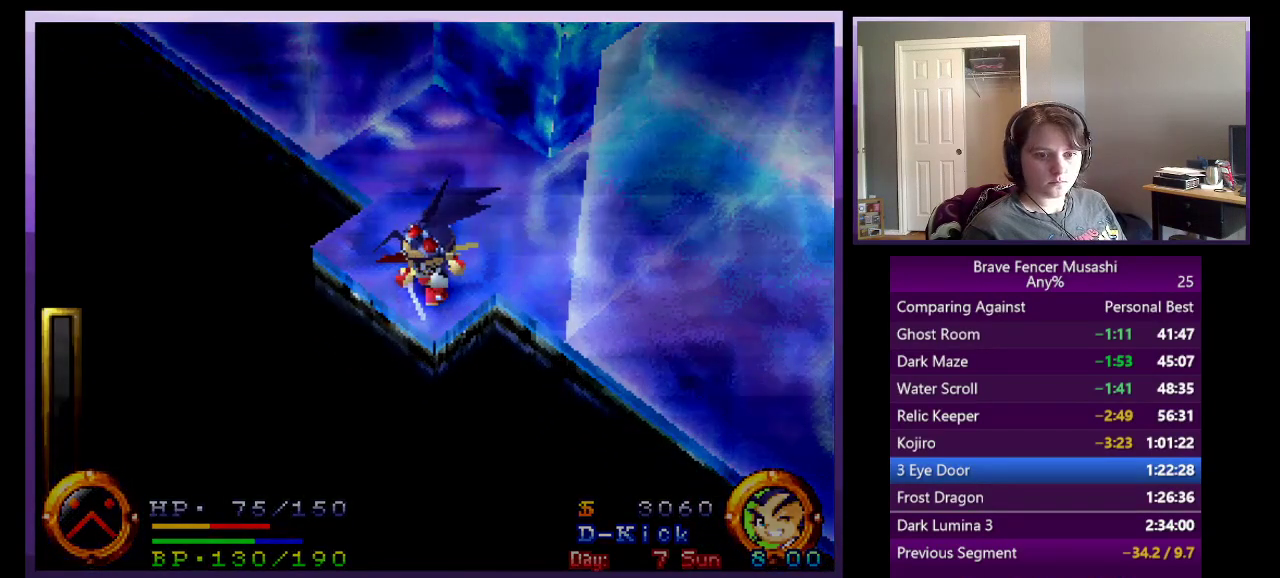
{"buttons": [], "left_stick": "center", "right_stick": "center", "events": []}
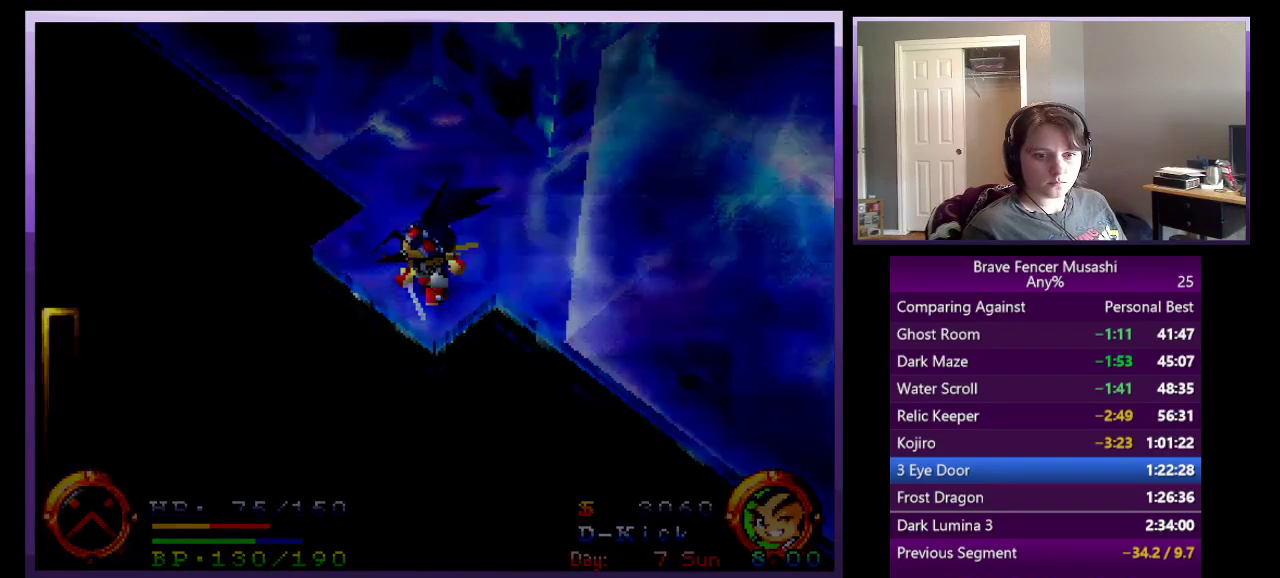
{"buttons": [], "left_stick": "center", "right_stick": "center", "events": []}
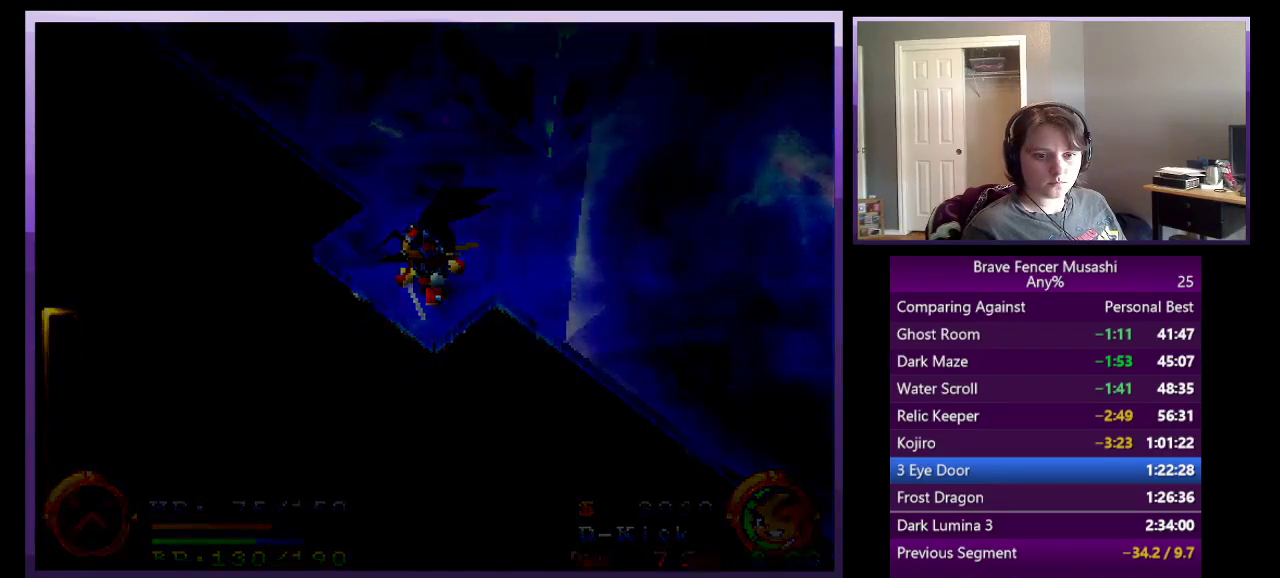
{"buttons": [], "left_stick": "center", "right_stick": "center", "events": []}
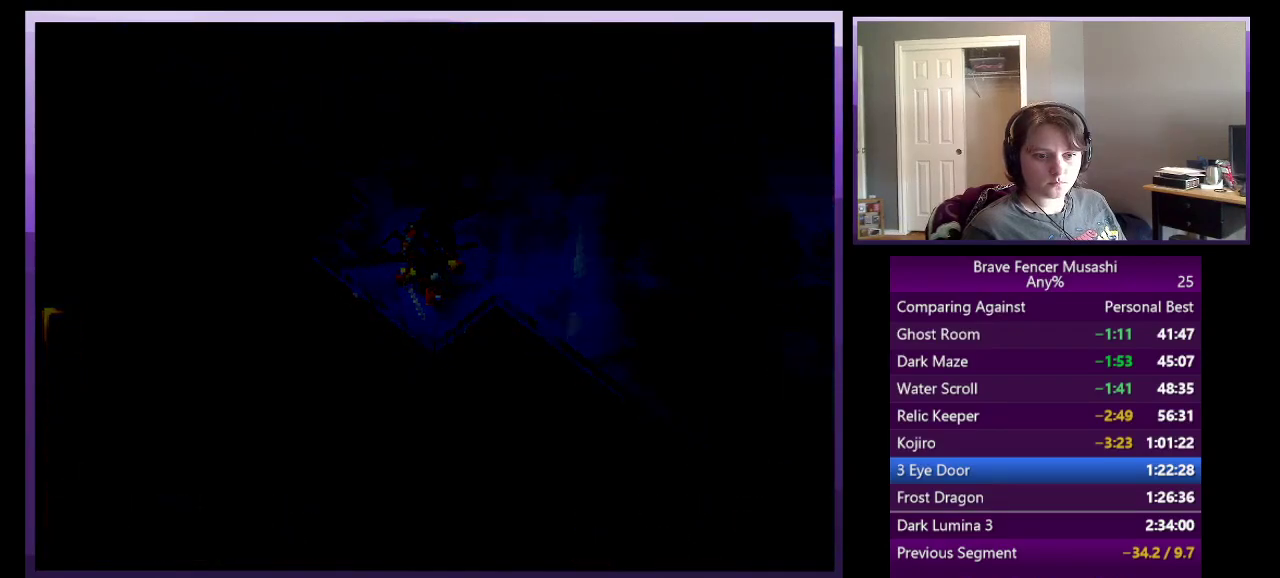
{"buttons": [], "left_stick": "center", "right_stick": "center", "events": []}
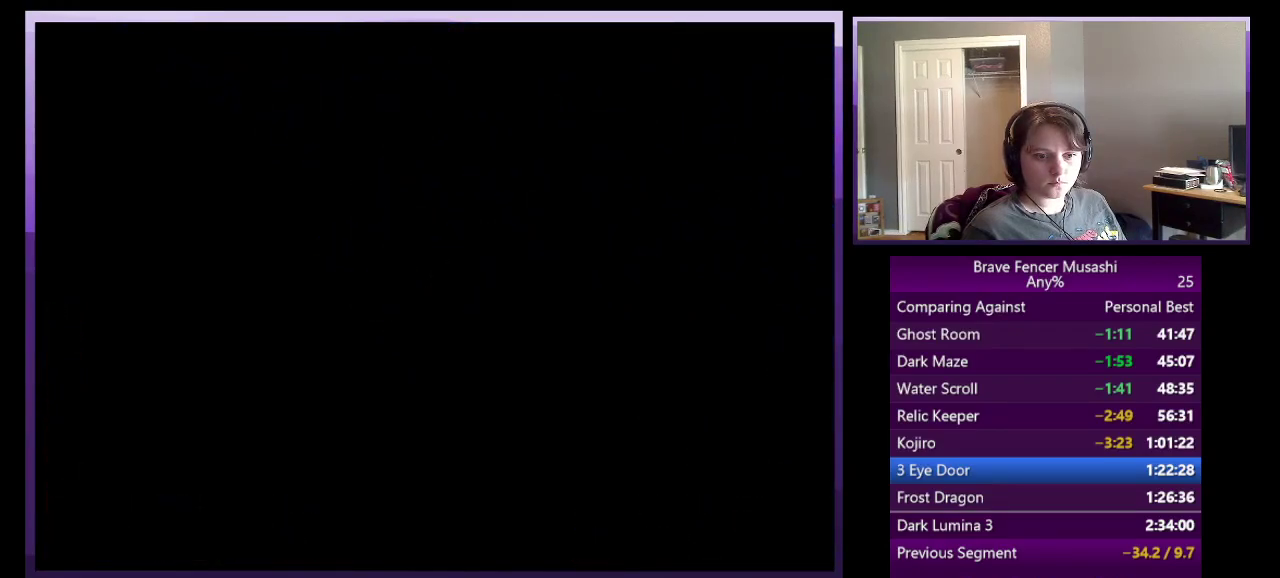
{"buttons": [], "left_stick": "center", "right_stick": "center", "events": []}
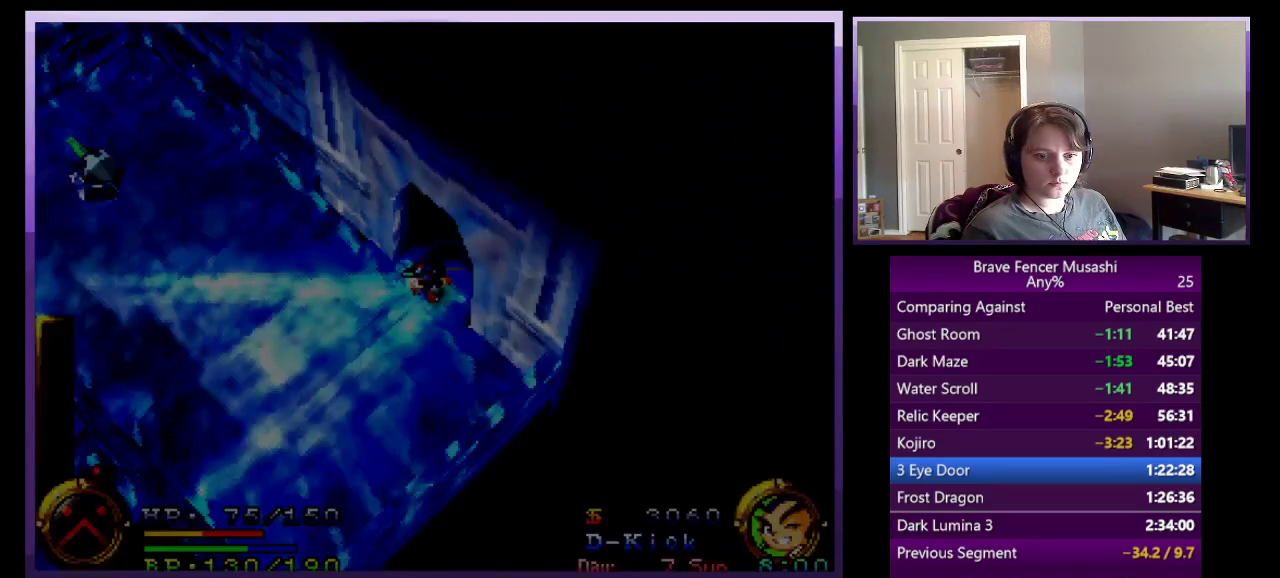
{"buttons": [], "left_stick": "center", "right_stick": "center", "events": []}
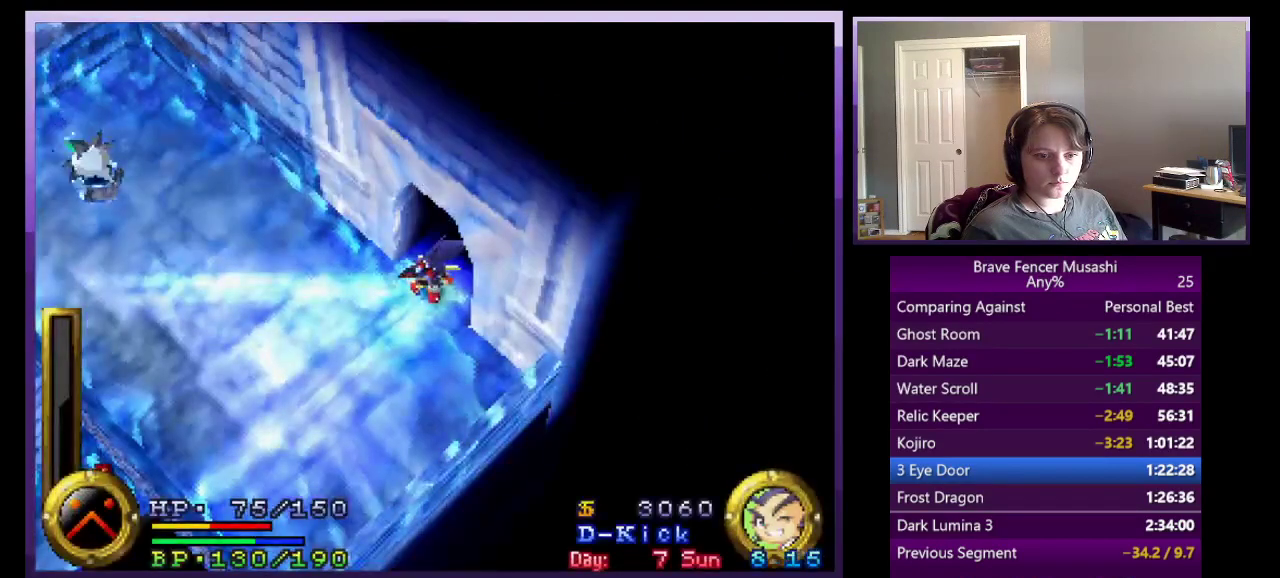
{"buttons": [], "left_stick": "left", "right_stick": "center", "events": [[83, "left_stick", "down-left"], [483, "left_stick", "left"]]}
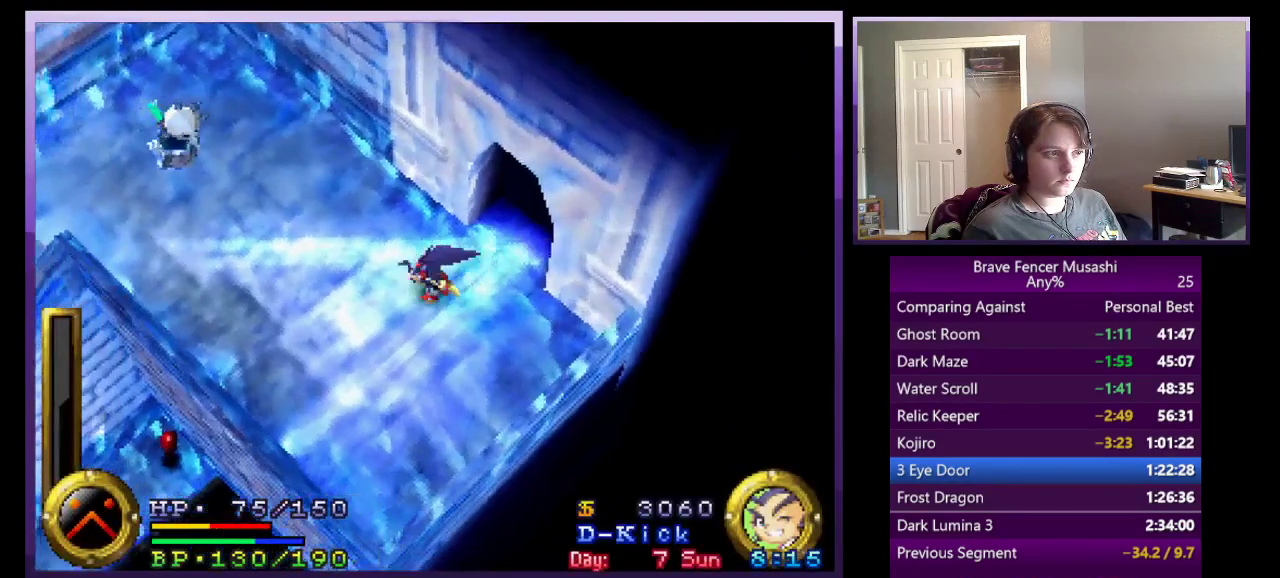
{"buttons": [], "left_stick": "down", "right_stick": "center"}
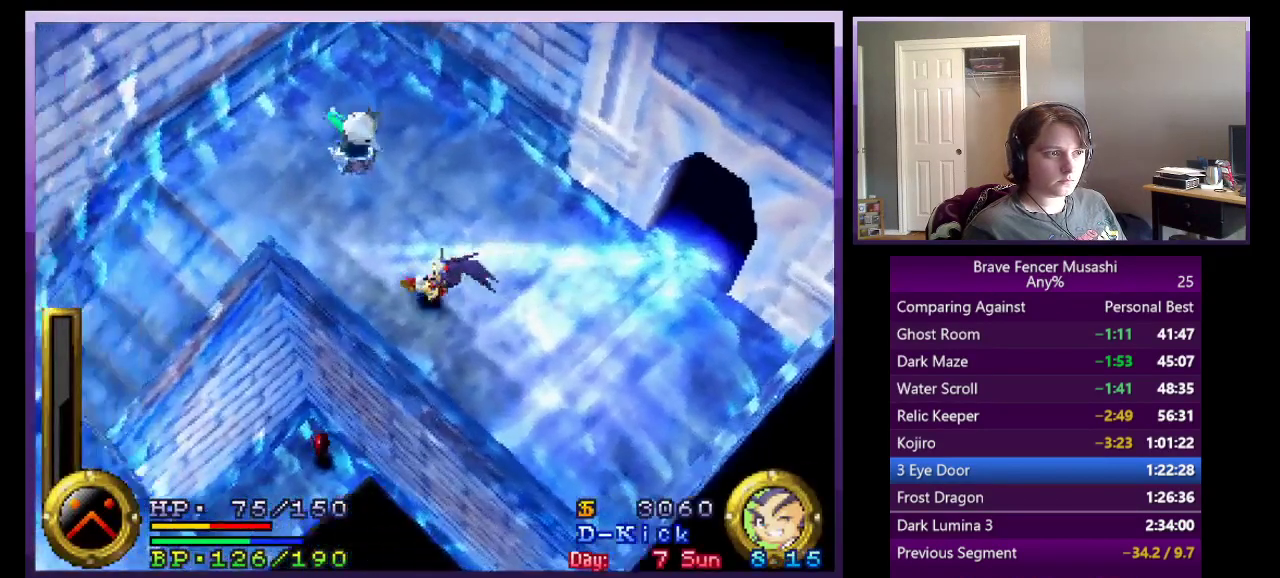
{"buttons": [], "left_stick": "down-left", "right_stick": "center"}
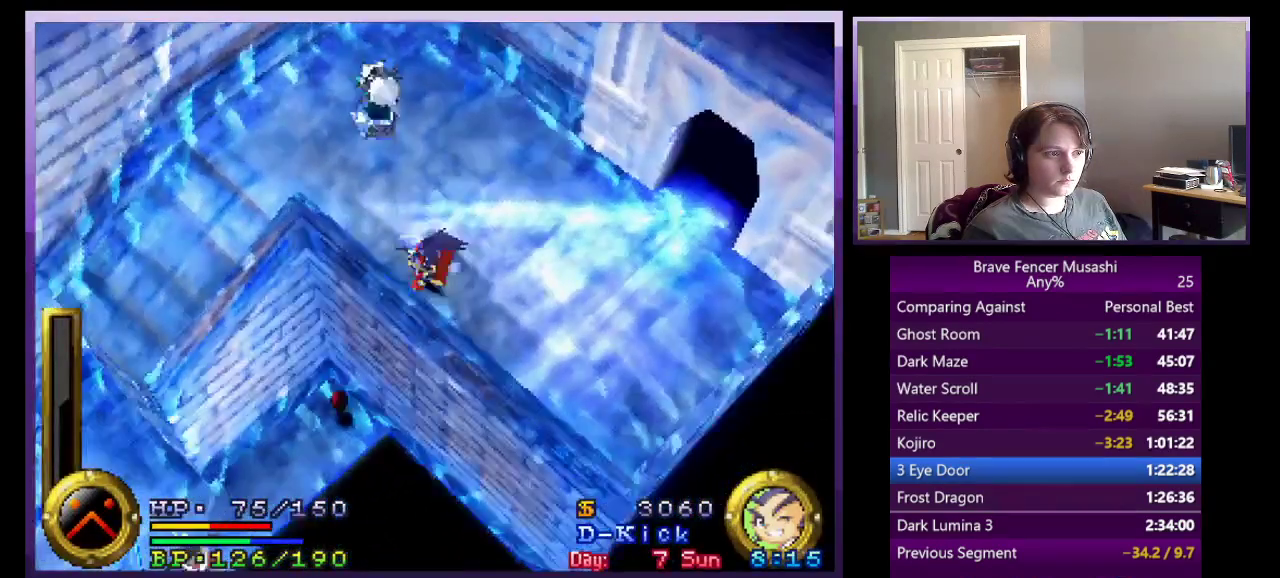
{"buttons": [], "left_stick": "down-left", "right_stick": "center", "events": [[33, "CROSS", "down"], [67, "left_stick", "up-right"], [117, "left_stick", "down-left"], [500, "CROSS", "up"]]}
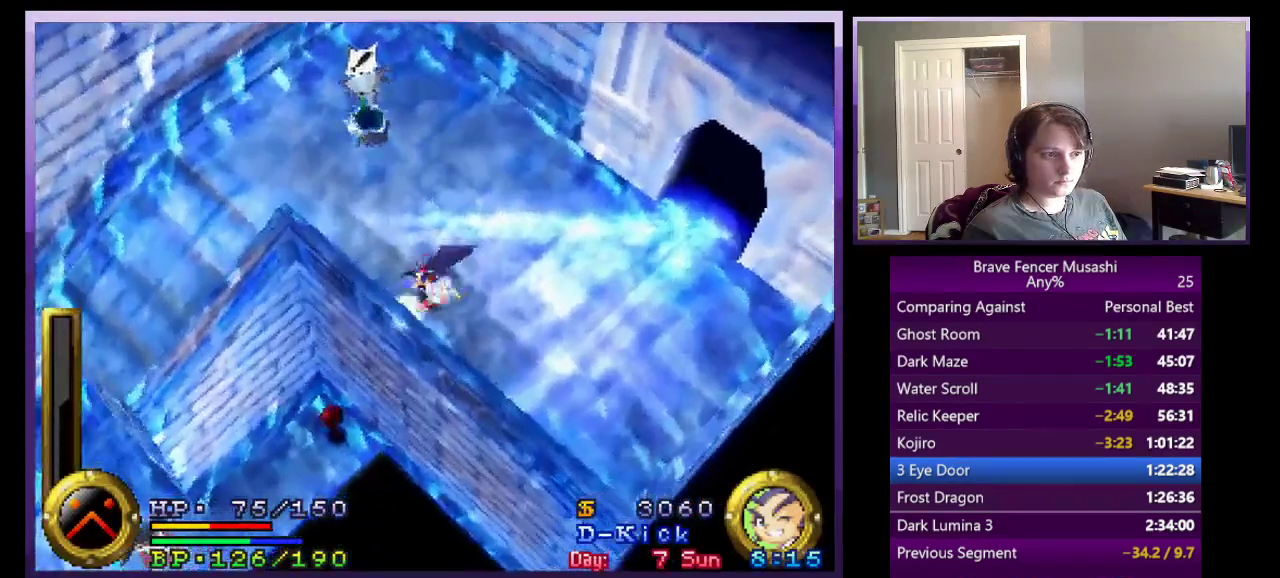
{"buttons": ["CROSS"], "left_stick": "down-left", "right_stick": "center", "events": [[50, "left_stick", "up"], [267, "left_stick", "up-left"], [317, "left_stick", "left"], [333, "CROSS", "down"], [400, "left_stick", "down-left"]]}